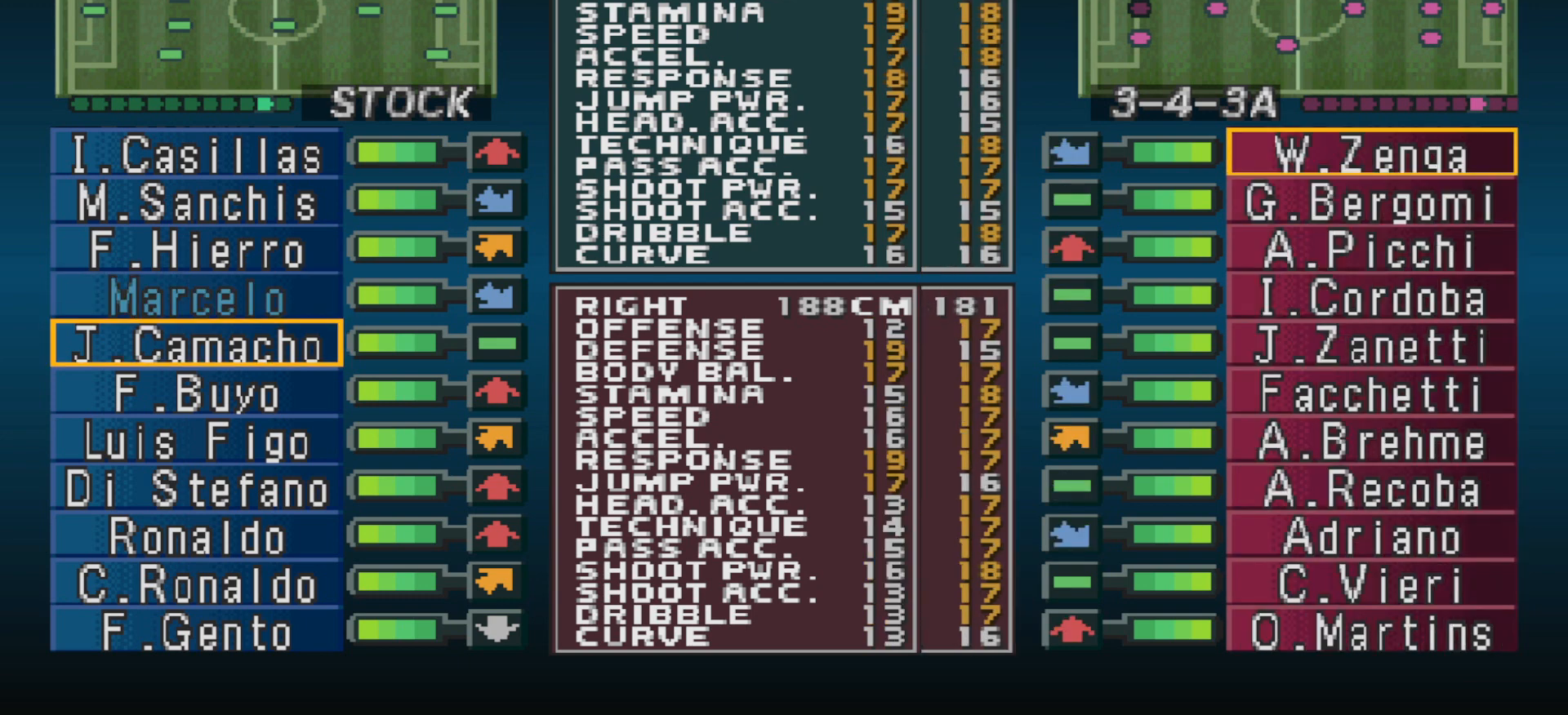
Gameplay with a controller (PlayStation layout); each line is a JSON object with the inputs held at the frame after it. "events" lists button and stick changes between this image and that frame as [ms after this image, input, new state], when the widget could be followed in between. Not read: left_stick right_stick.
{"buttons": ["DPAD_RIGHT"], "events": [[100, "CIRCLE", "up"], [167, "DPAD_UP", "down"], [233, "DPAD_UP", "up"], [333, "CIRCLE", "down"], [433, "CIRCLE", "up"], [433, "DPAD_RIGHT", "down"]]}
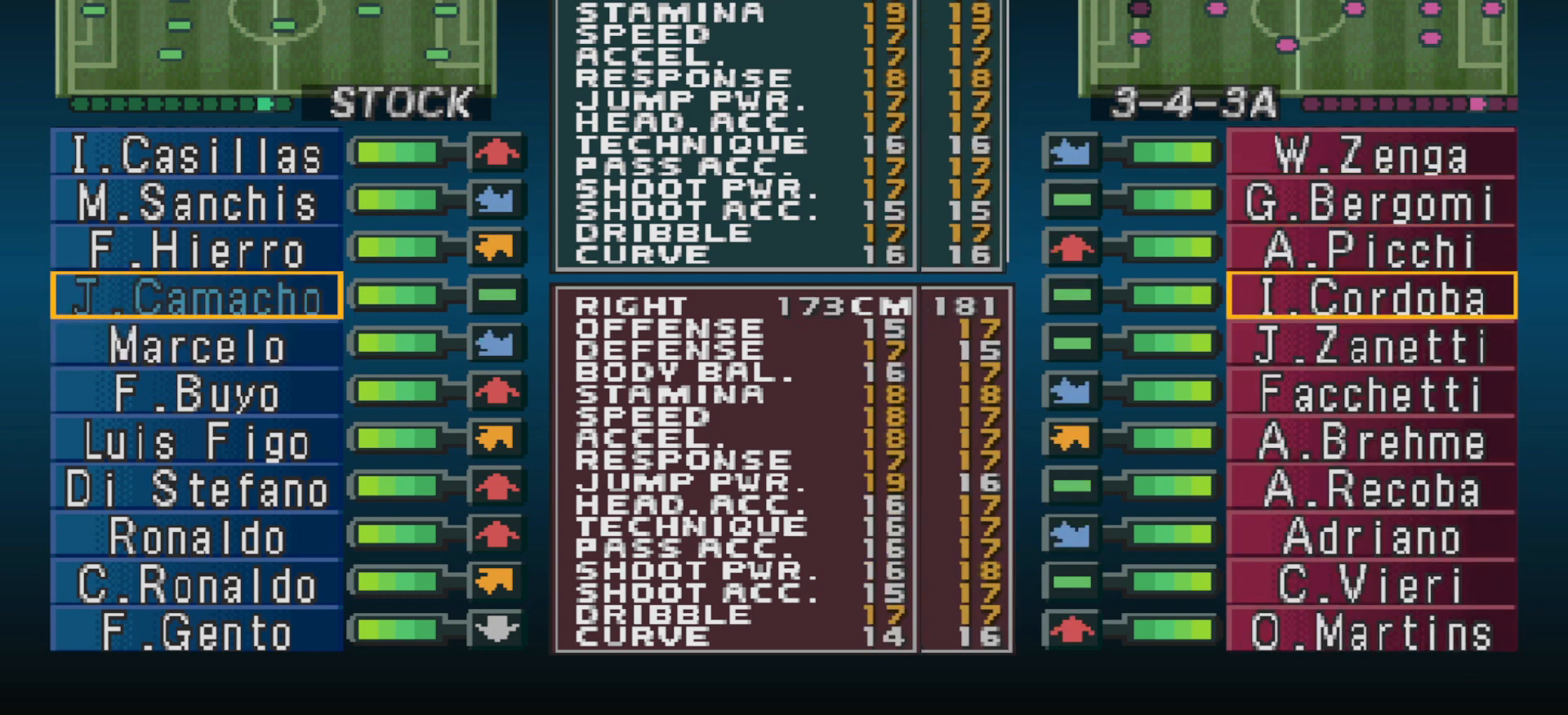
{"buttons": ["DPAD_UP"], "events": [[67, "DPAD_RIGHT", "up"], [167, "DPAD_UP", "down"]]}
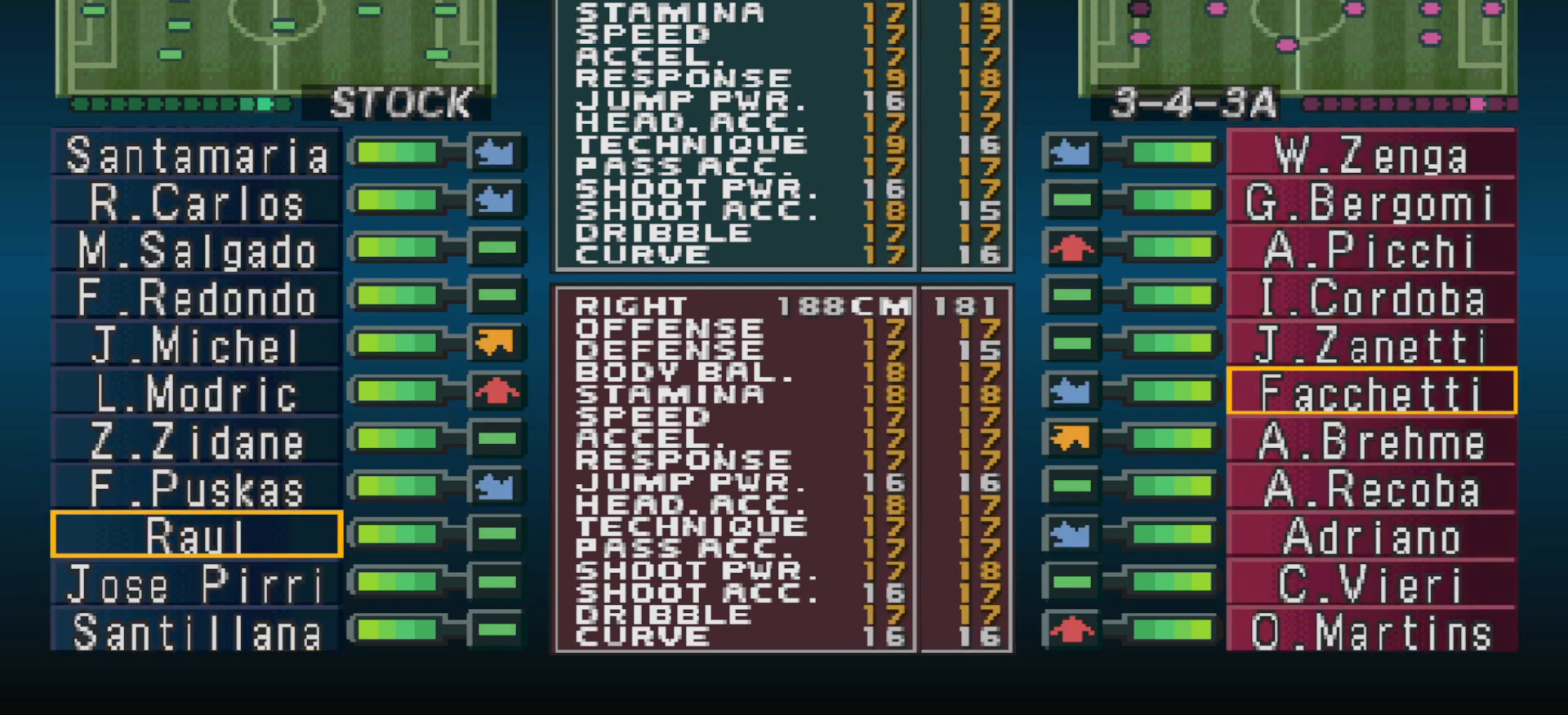
{"buttons": ["DPAD_UP"], "events": []}
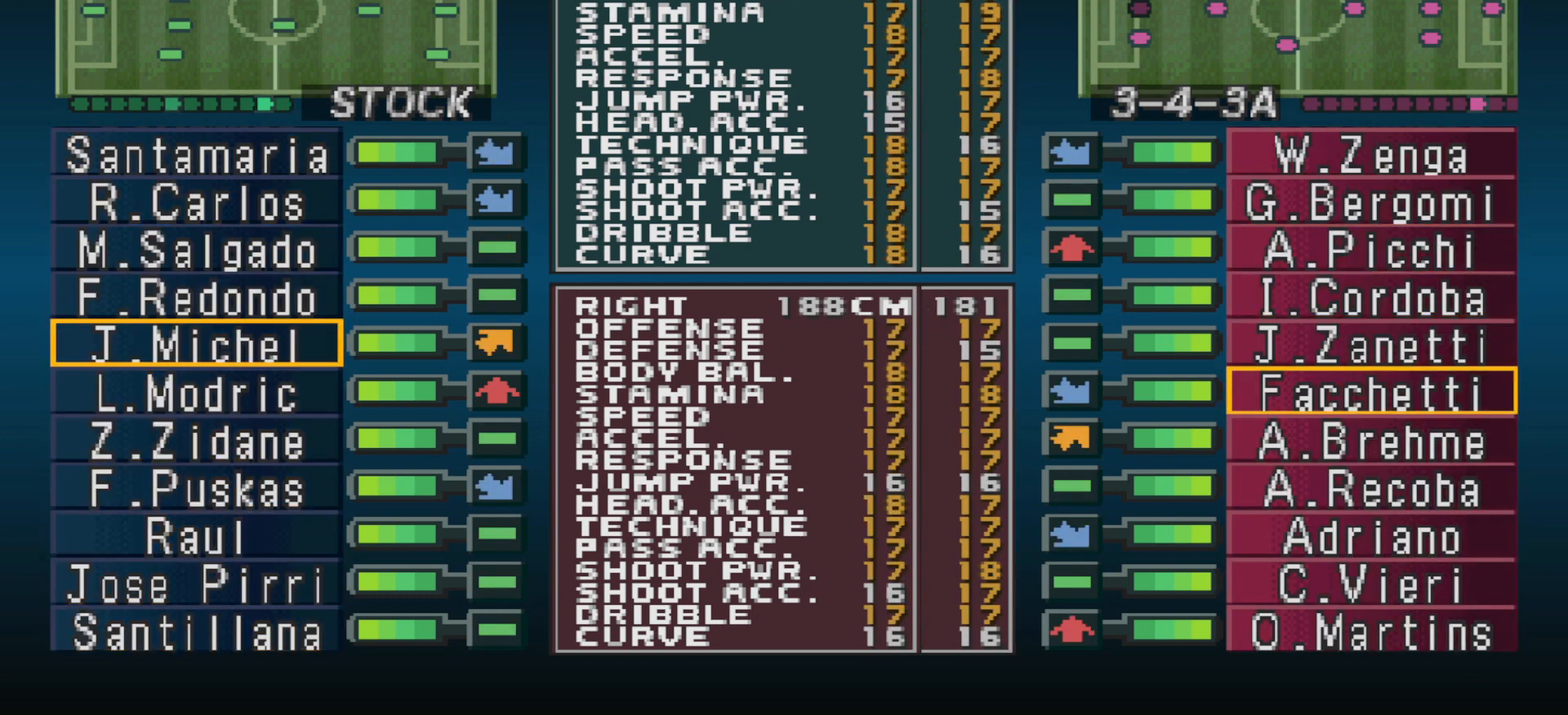
{"buttons": [], "events": [[200, "DPAD_UP", "up"], [333, "DPAD_UP", "down"], [433, "DPAD_UP", "up"]]}
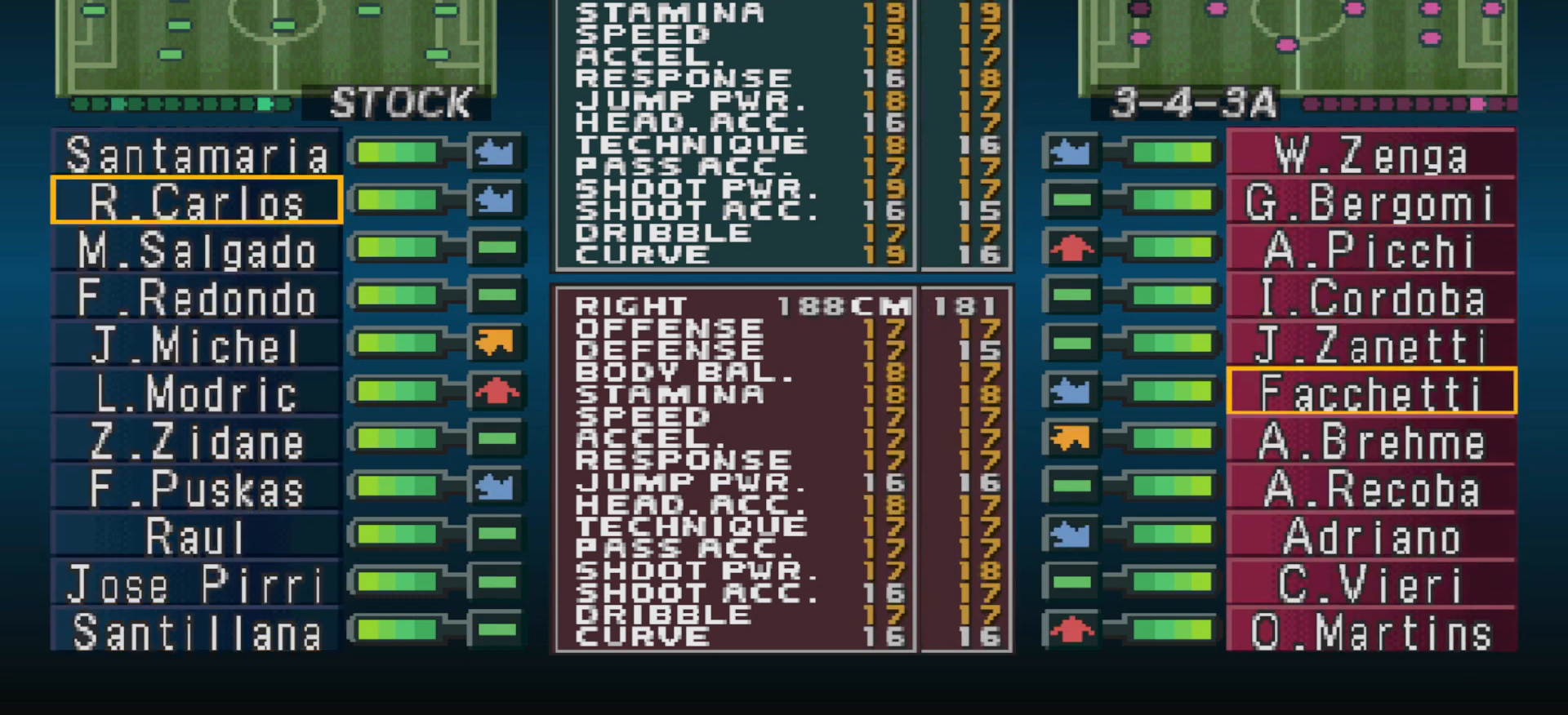
{"buttons": [], "events": [[233, "CIRCLE", "down"], [367, "CIRCLE", "up"]]}
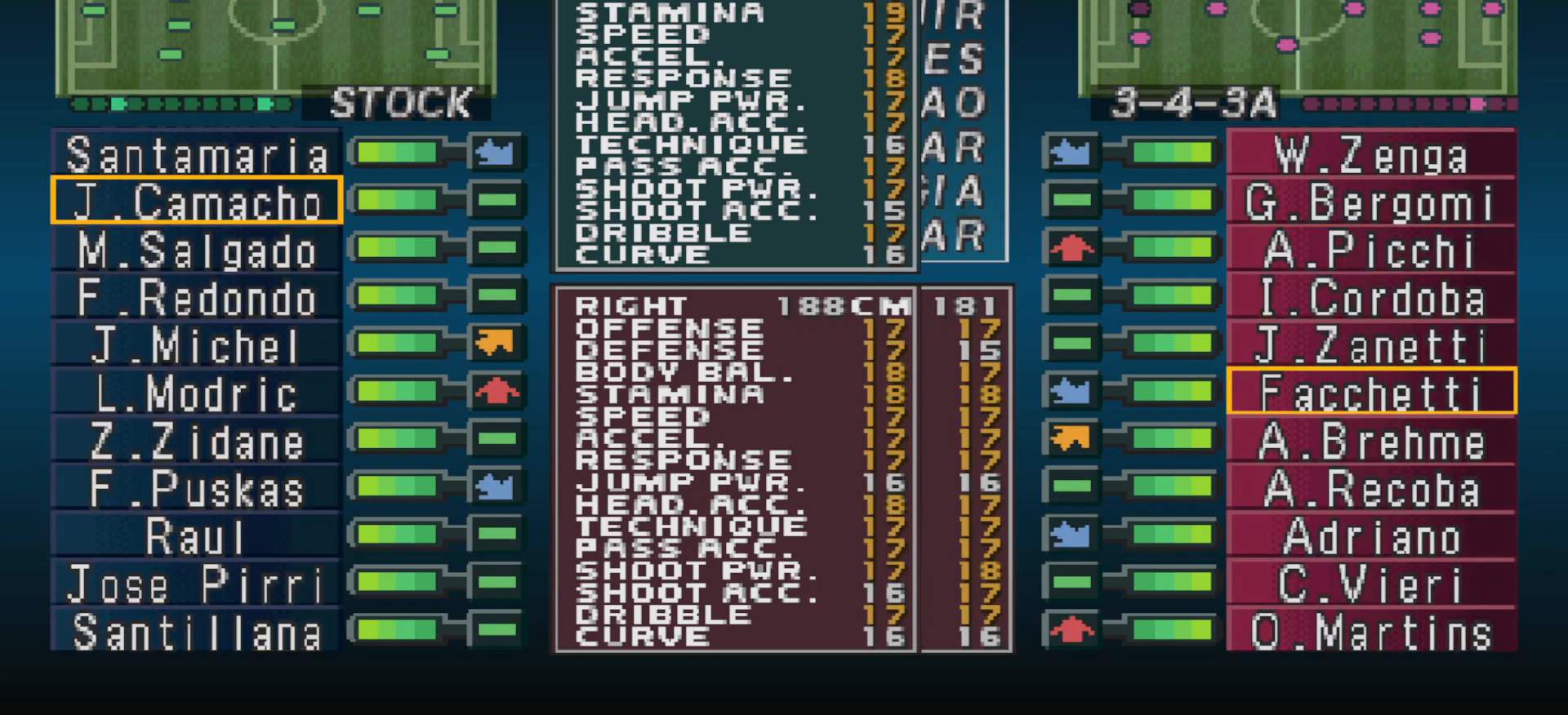
{"buttons": [], "events": [[67, "DPAD_UP", "down"], [167, "DPAD_UP", "up"]]}
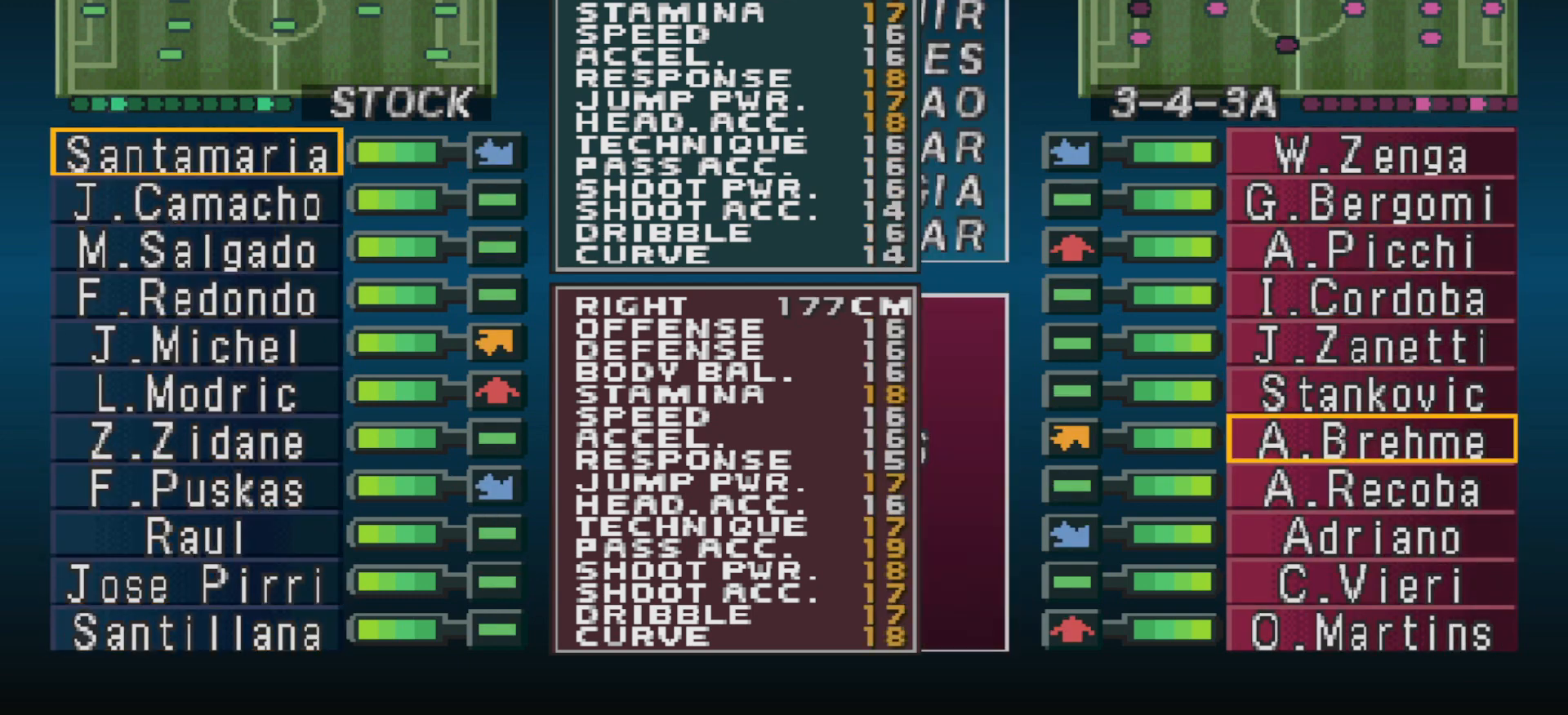
{"buttons": [], "events": [[100, "R1", "down"], [233, "R1", "up"]]}
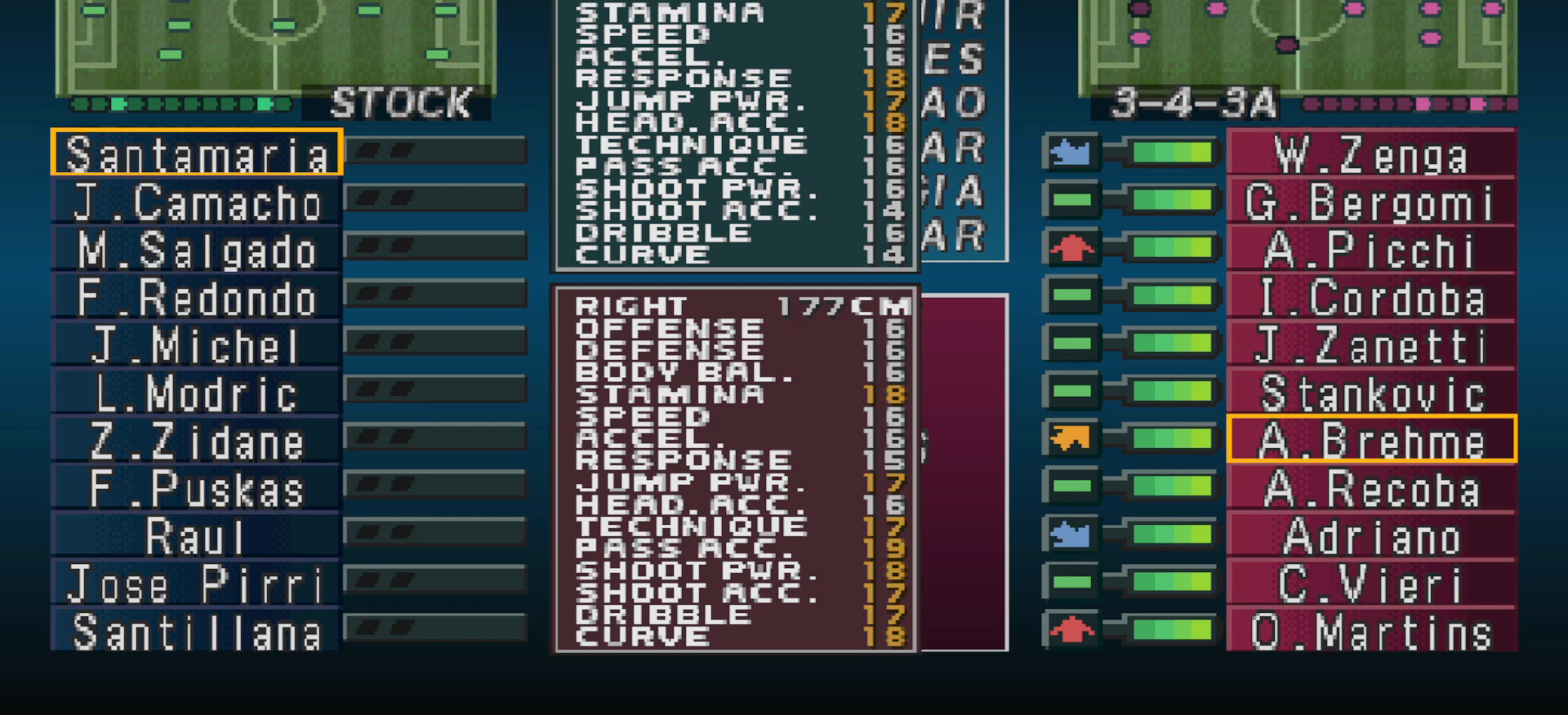
{"buttons": [], "events": [[67, "R1", "down"], [200, "R1", "up"], [267, "R1", "down"], [367, "R1", "up"]]}
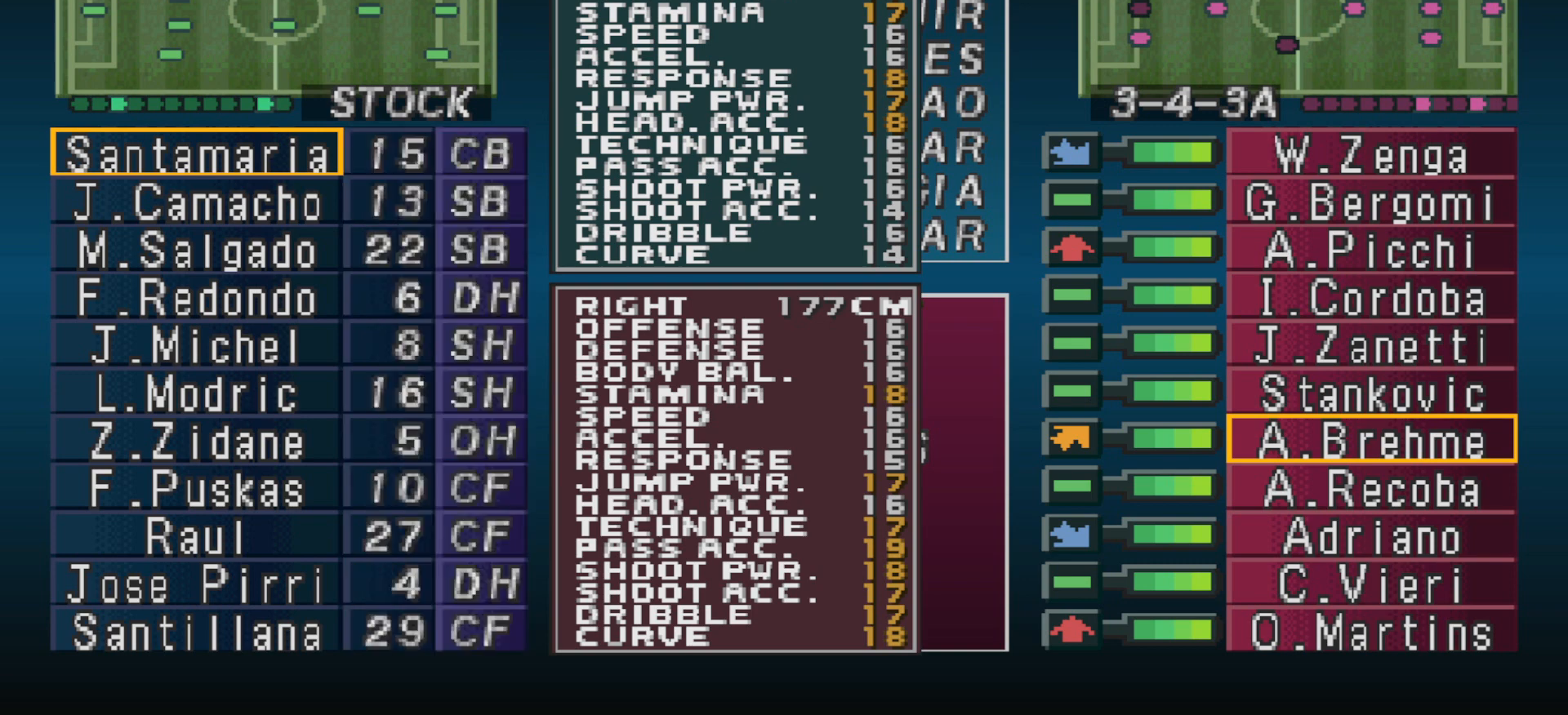
{"buttons": ["R1"], "events": [[500, "R1", "down"]]}
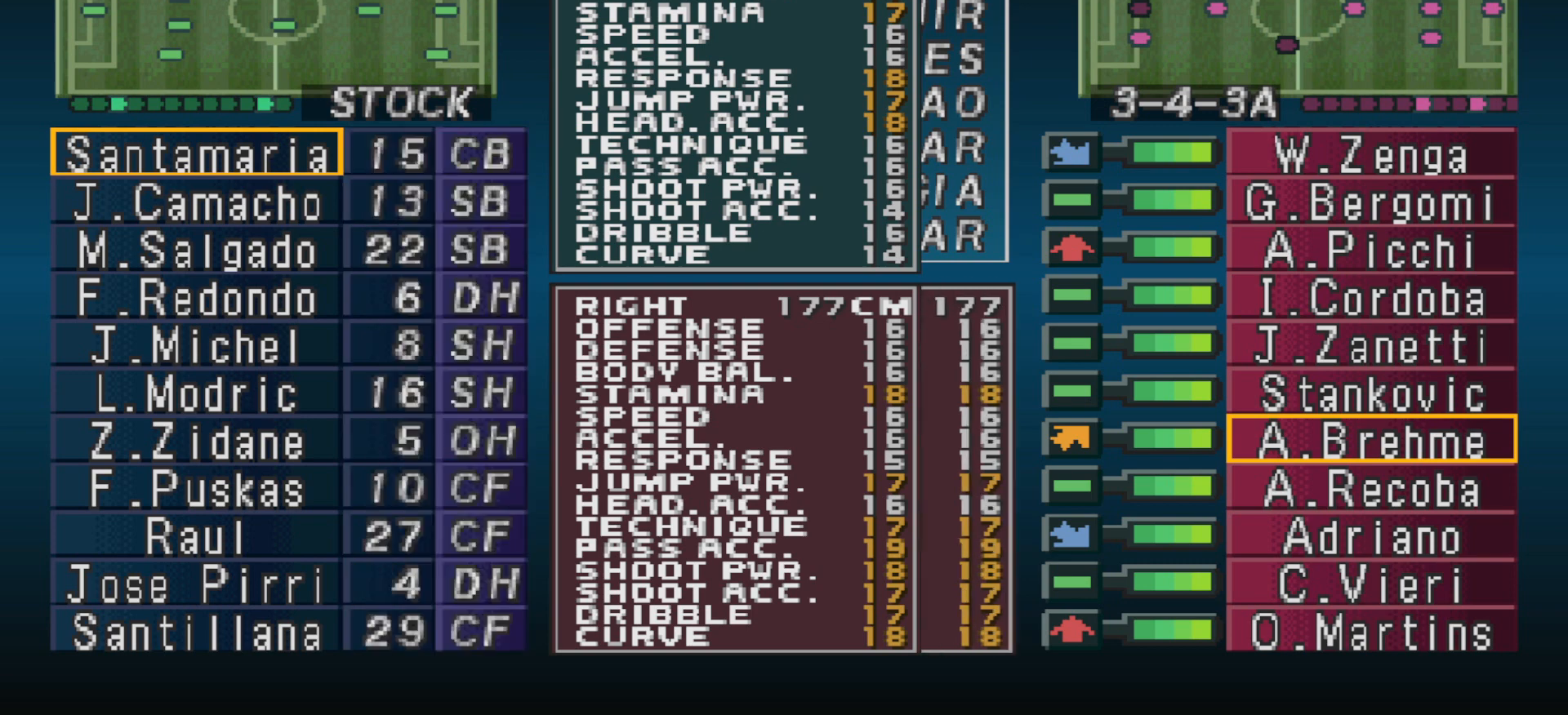
{"buttons": [], "events": [[133, "R1", "up"], [333, "DPAD_UP", "down"], [433, "DPAD_UP", "up"]]}
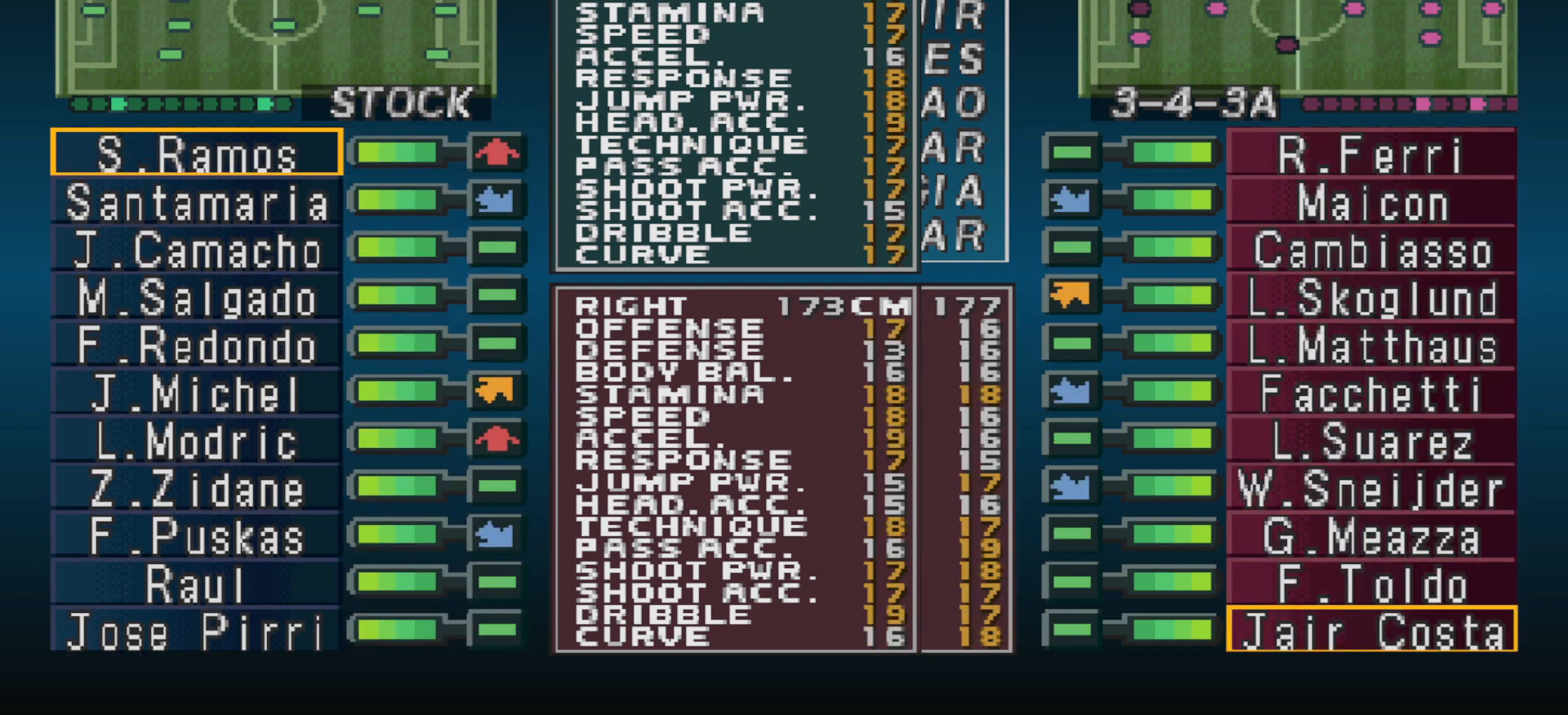
{"buttons": [], "events": []}
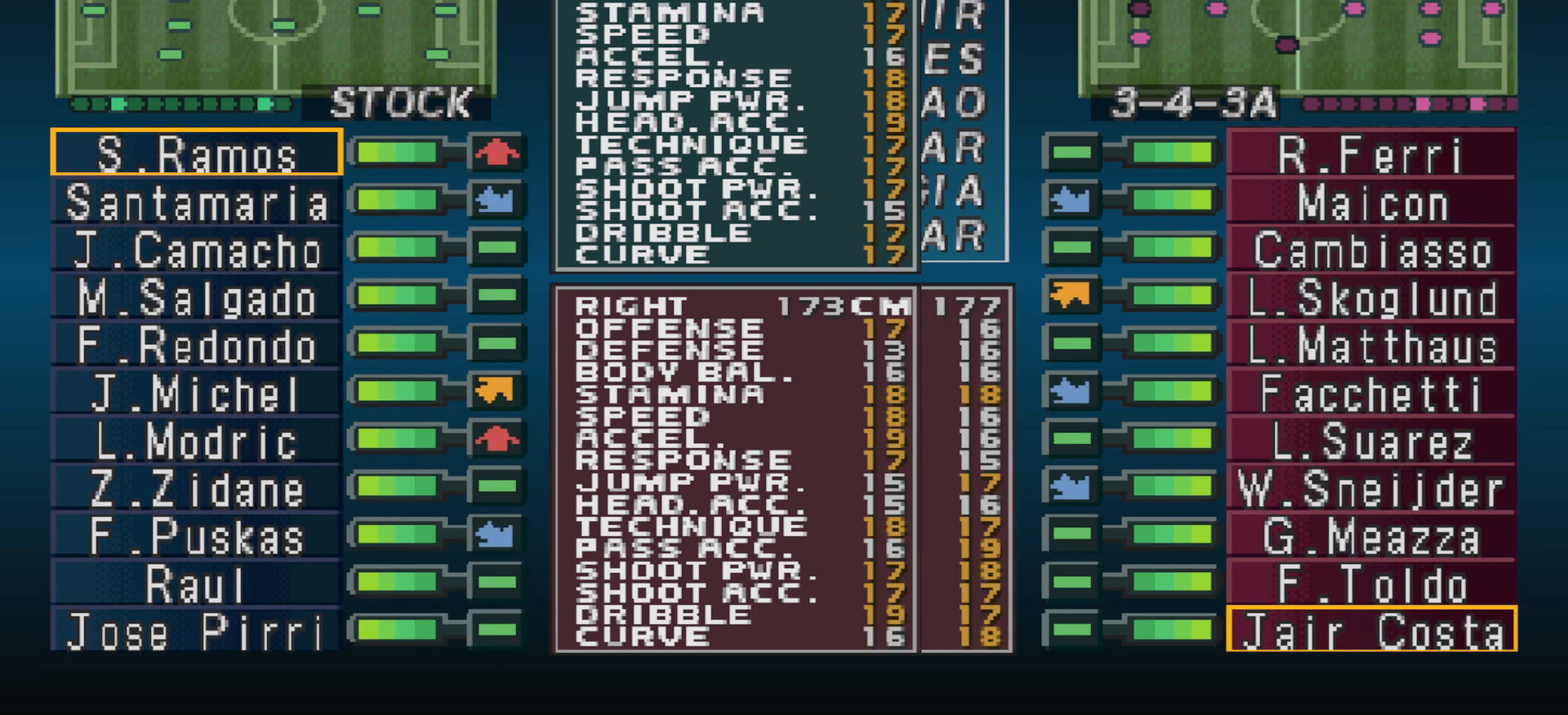
{"buttons": ["CIRCLE"], "events": [[467, "CIRCLE", "down"]]}
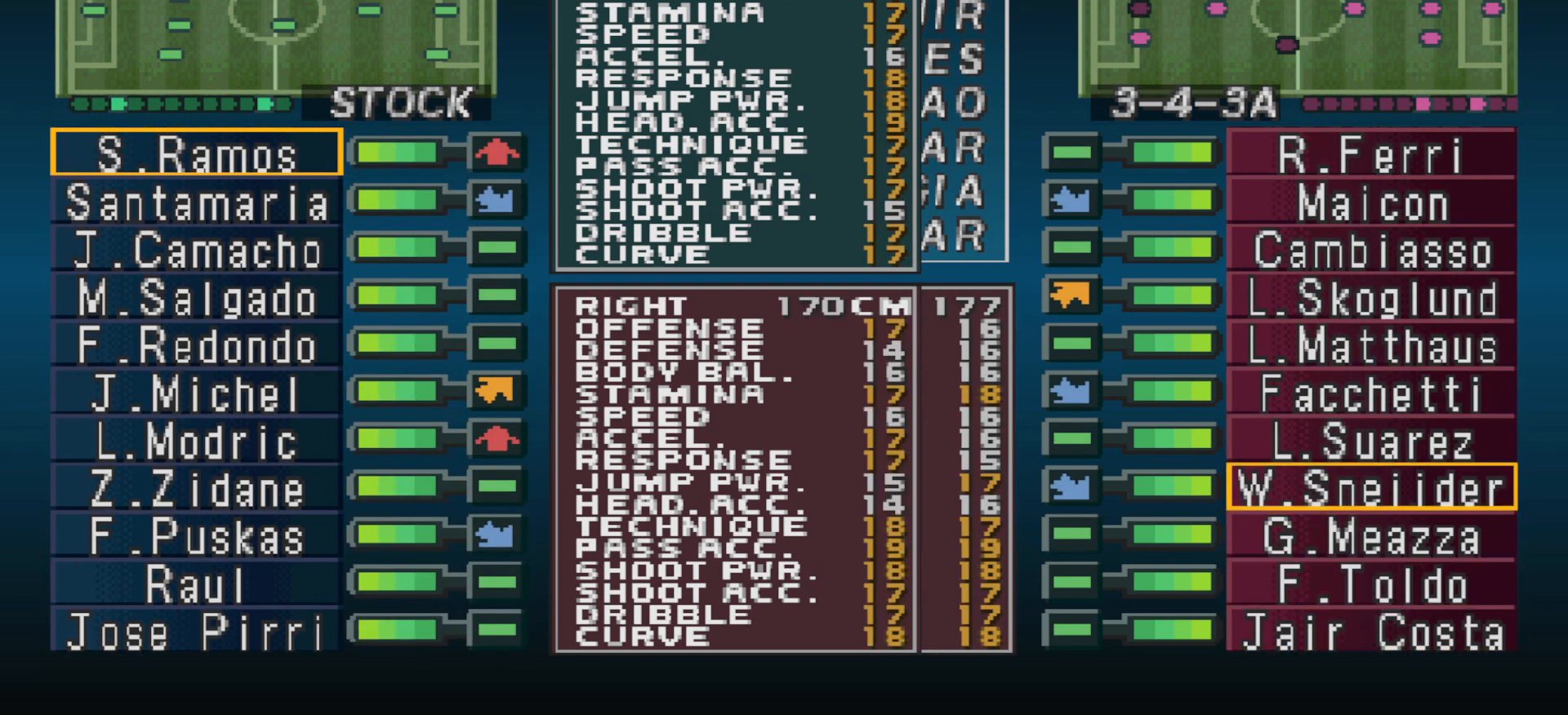
{"buttons": [], "events": [[133, "CIRCLE", "up"], [333, "DPAD_LEFT", "down"], [400, "DPAD_LEFT", "up"]]}
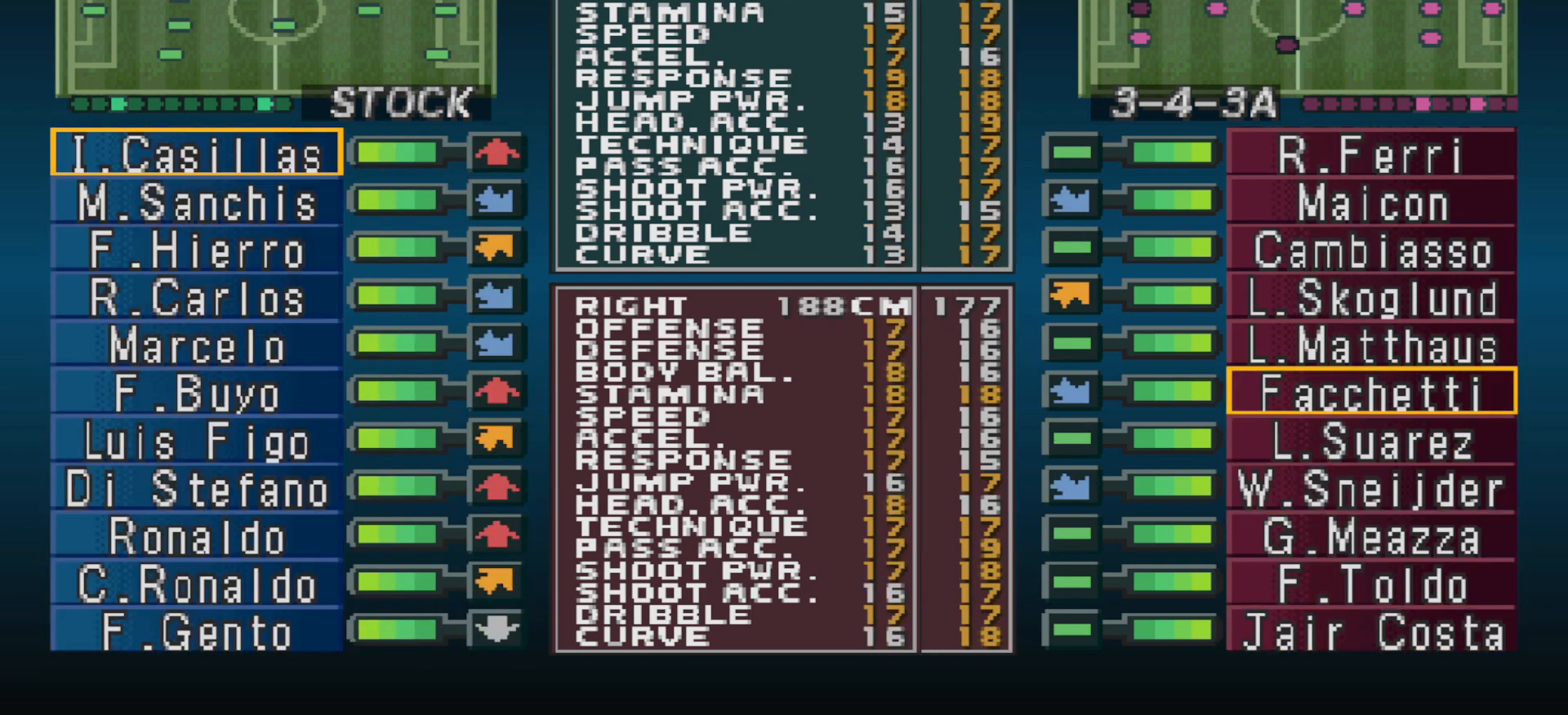
{"buttons": [], "events": []}
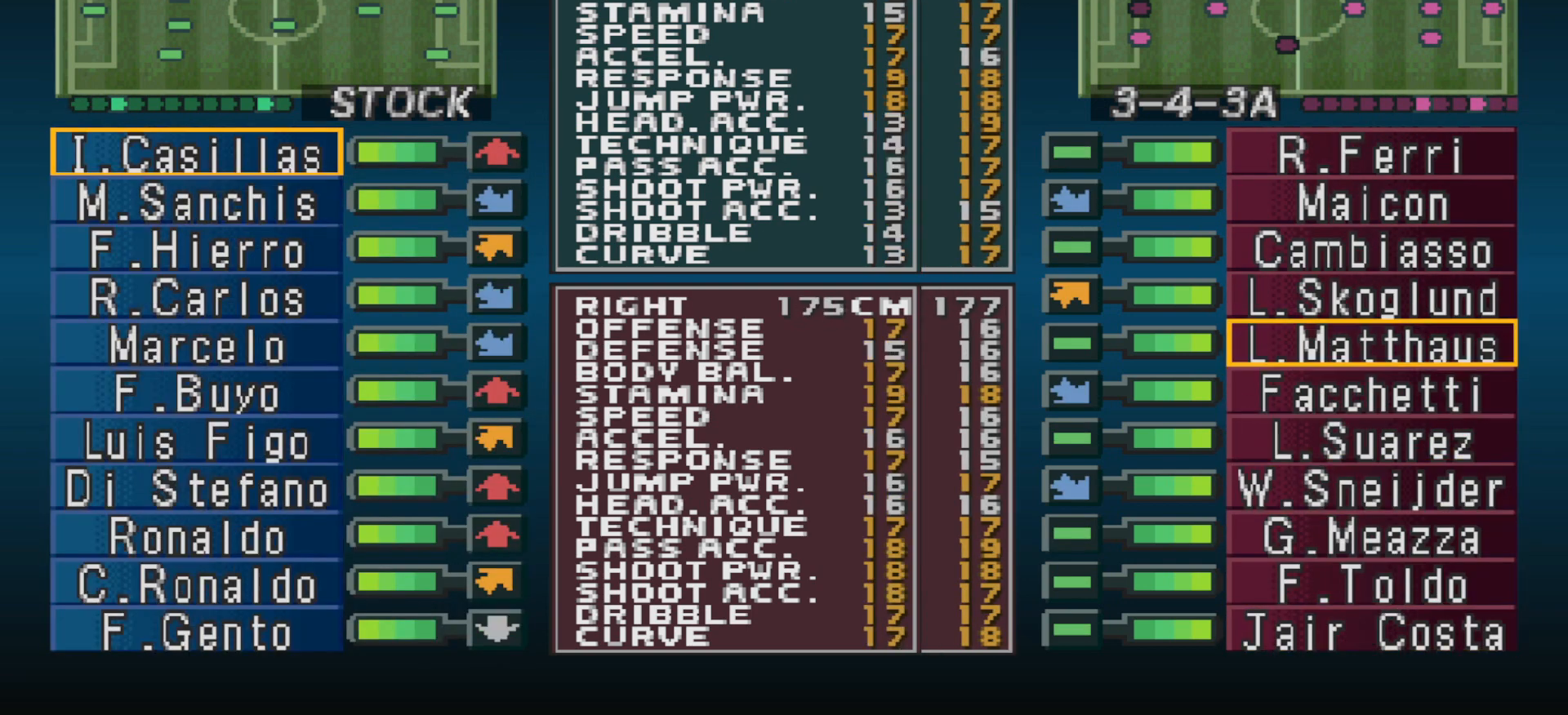
{"buttons": [], "events": []}
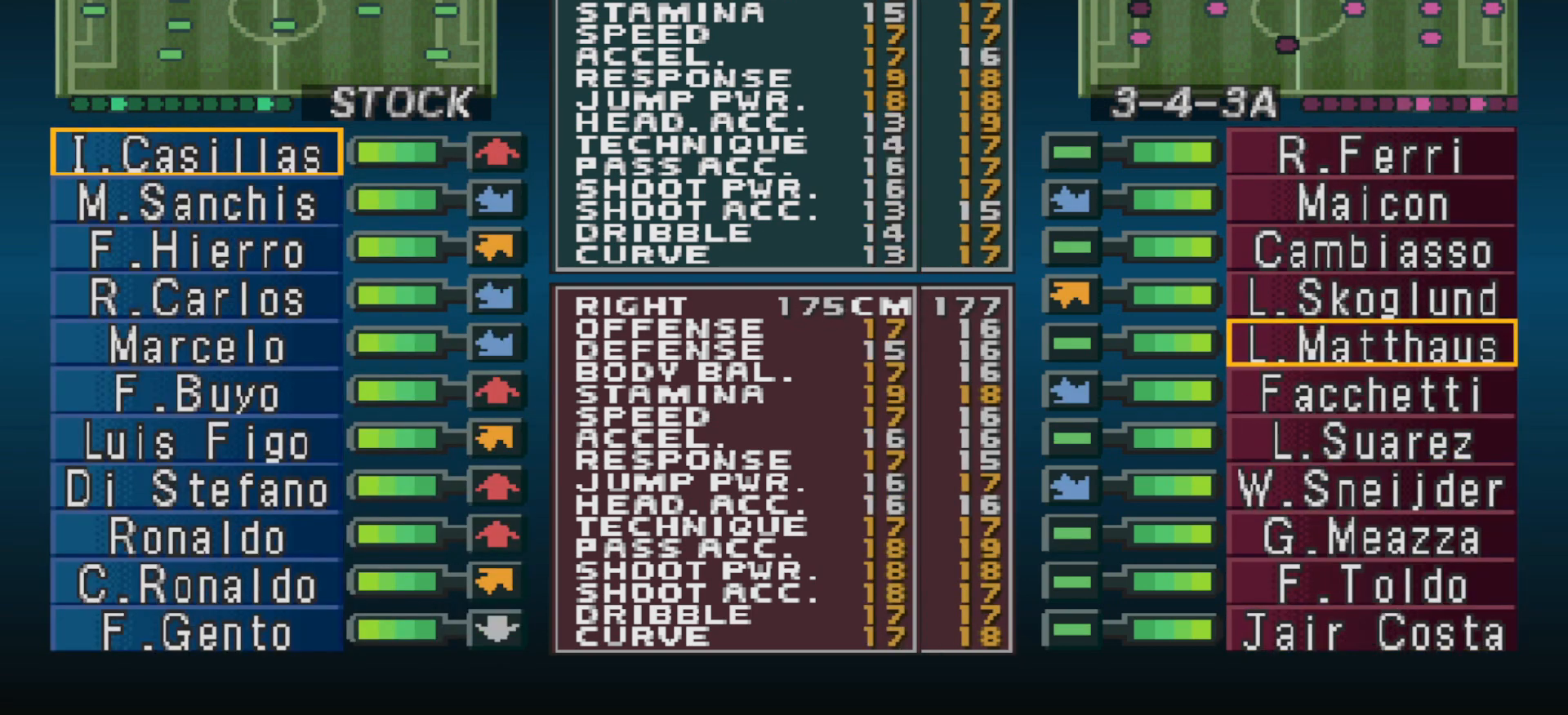
{"buttons": [], "events": [[133, "DPAD_DOWN", "down"], [200, "DPAD_DOWN", "up"]]}